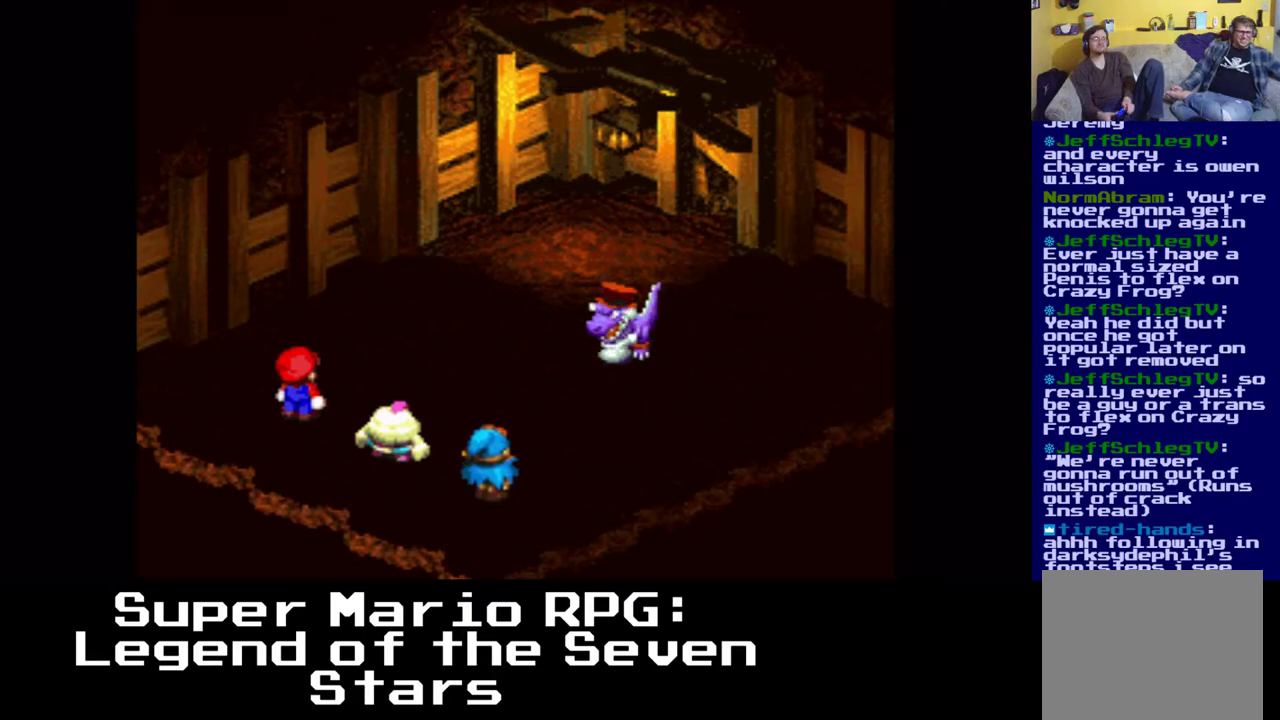
Gameplay with a controller (Xbox layout); each line is a JSON object with the inputs held at the frame after it. "events" lists button and stick changes between this image and that frame as [ms after this image, input, new state], when the widget could be followed in between. Not read: left_stick right_stick.
{"buttons": [], "events": []}
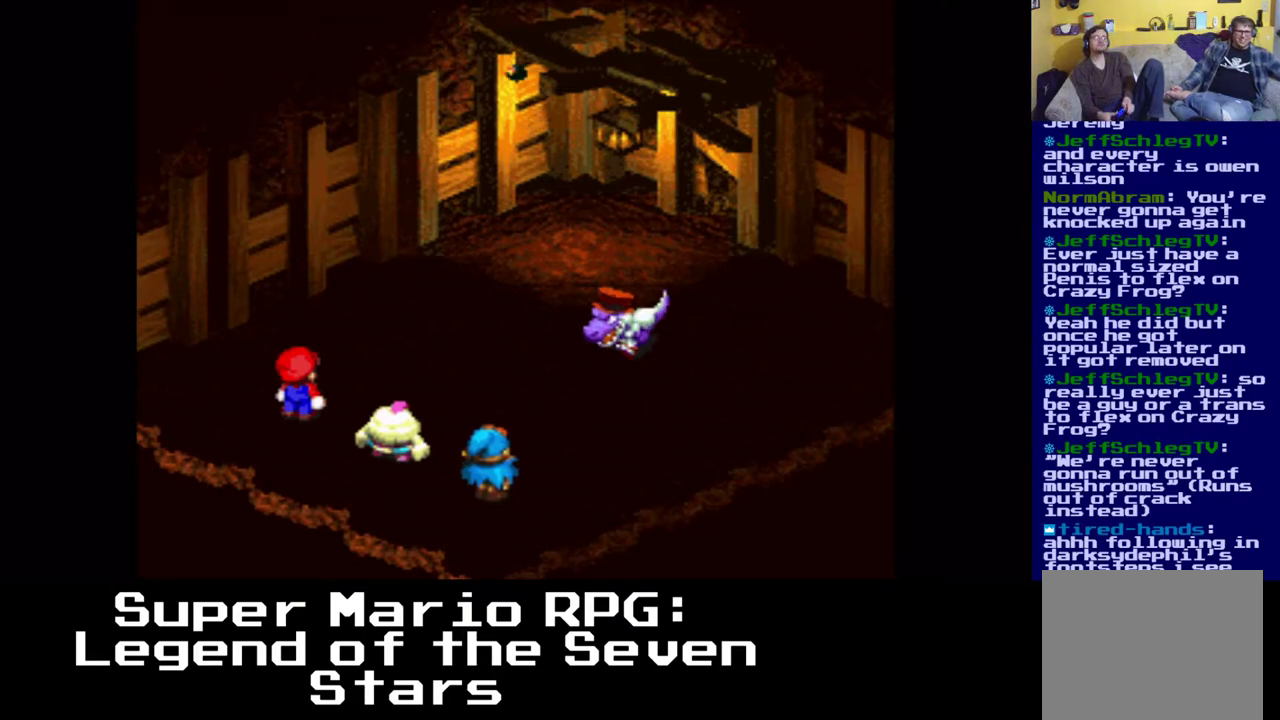
{"buttons": [], "events": []}
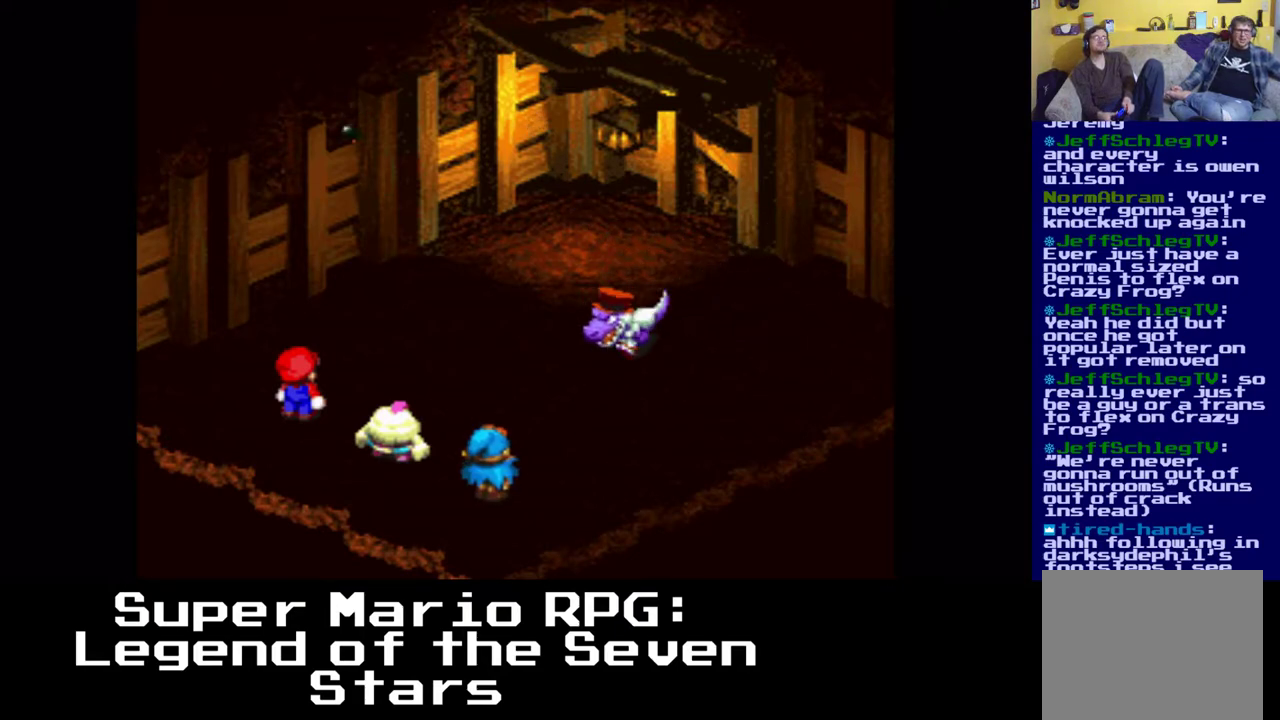
{"buttons": ["B"], "events": [[400, "B", "down"]]}
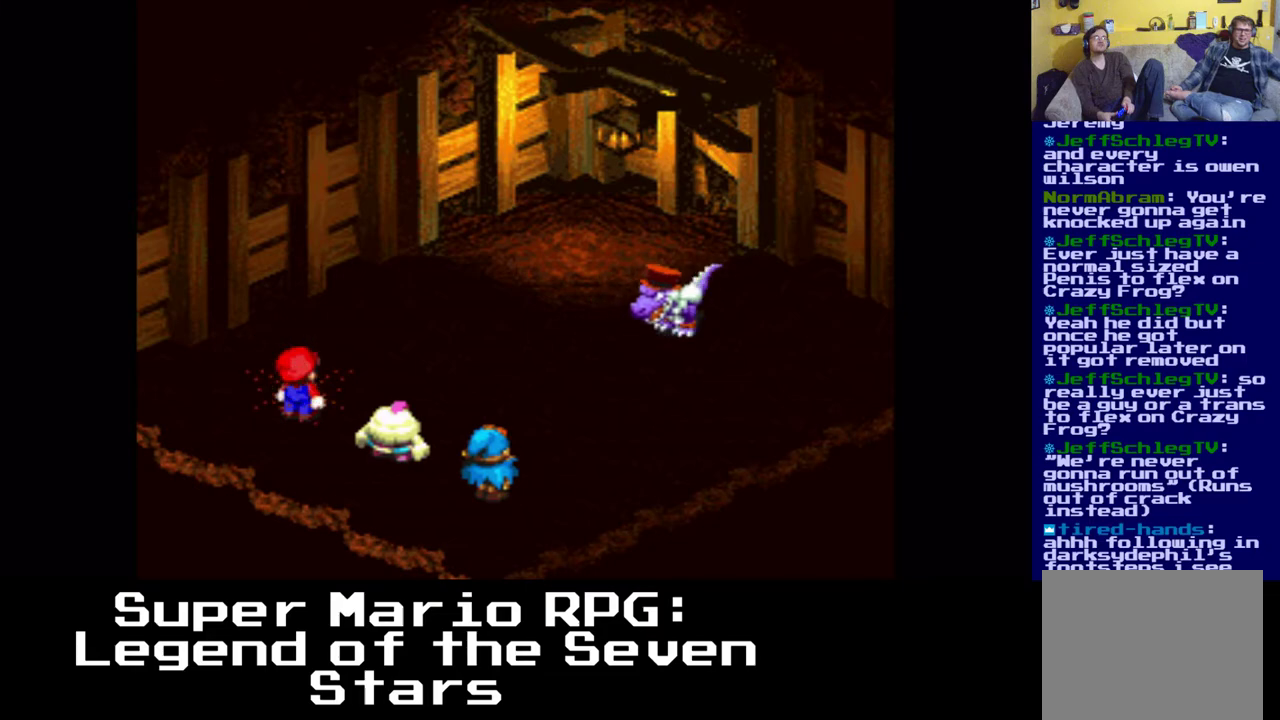
{"buttons": [], "events": [[33, "B", "up"]]}
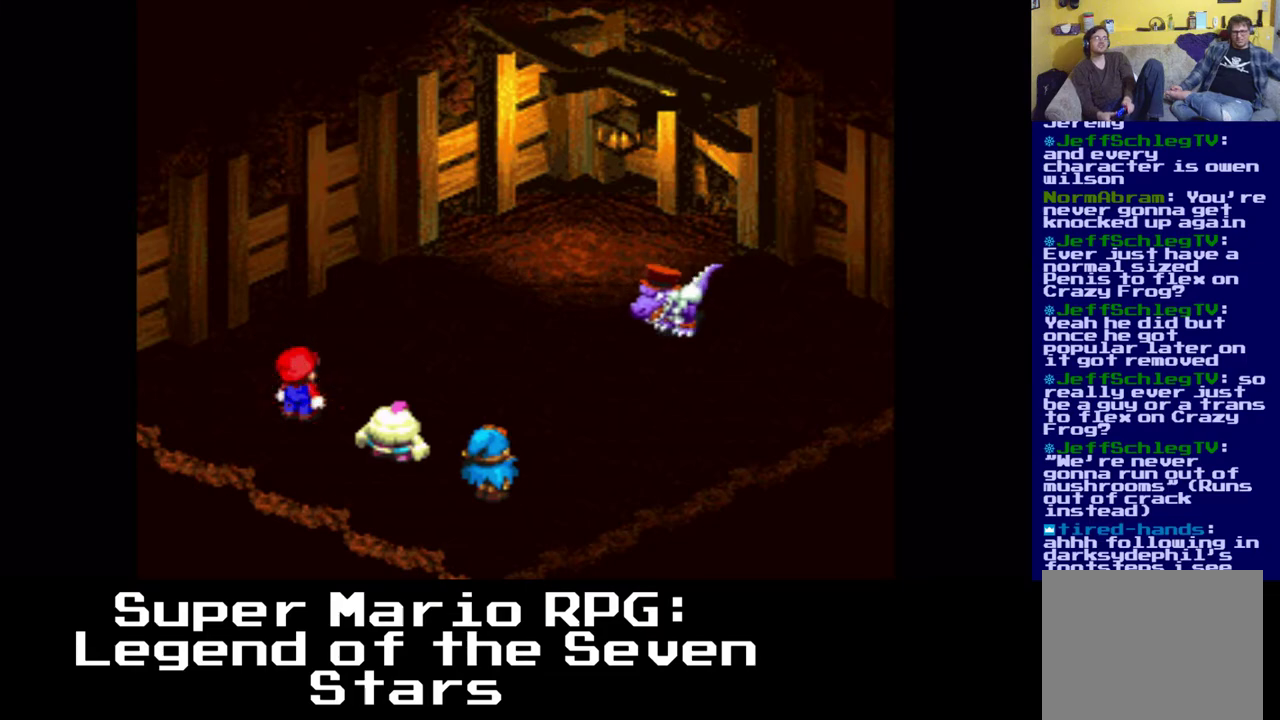
{"buttons": [], "events": [[217, "B", "down"], [350, "B", "up"]]}
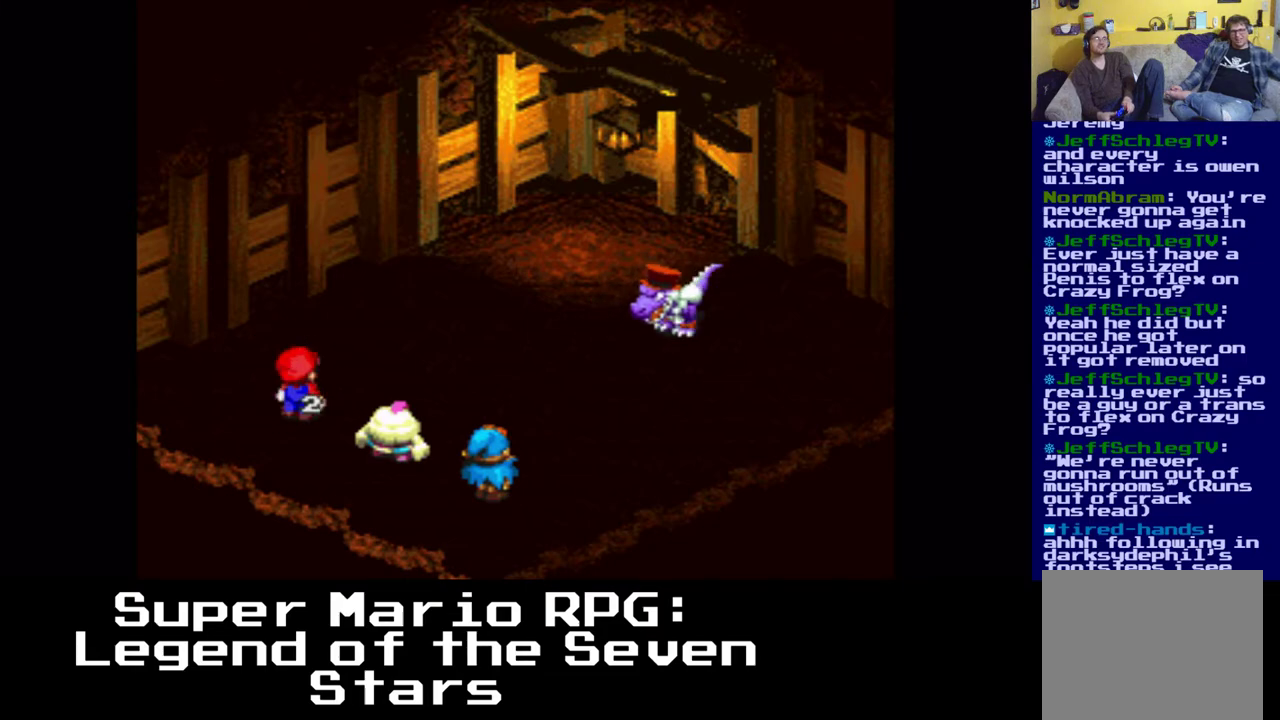
{"buttons": [], "events": []}
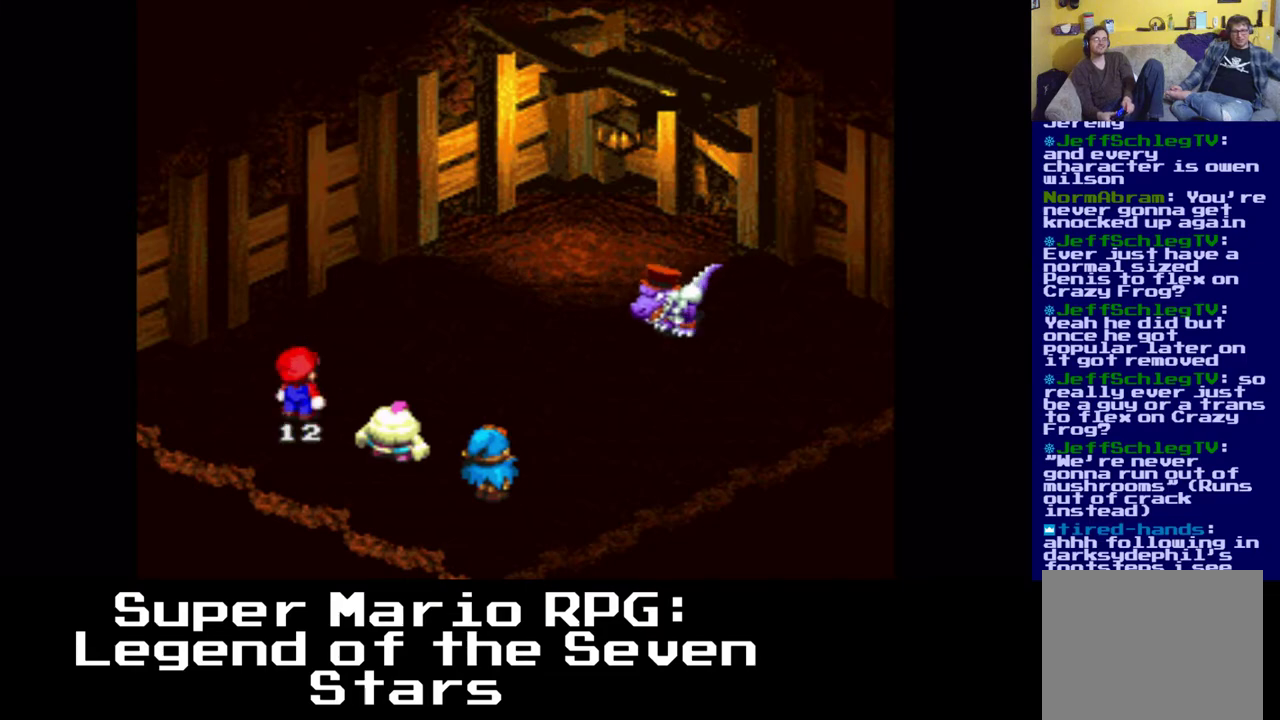
{"buttons": [], "events": []}
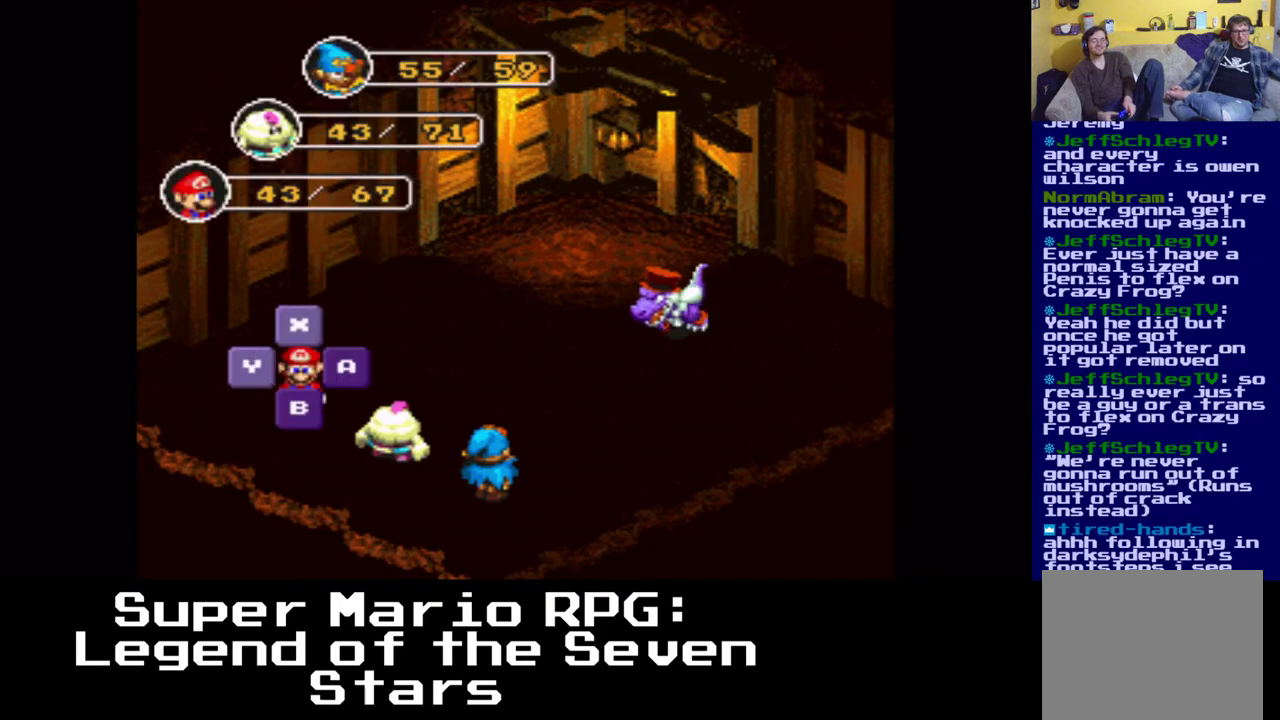
{"buttons": [], "events": []}
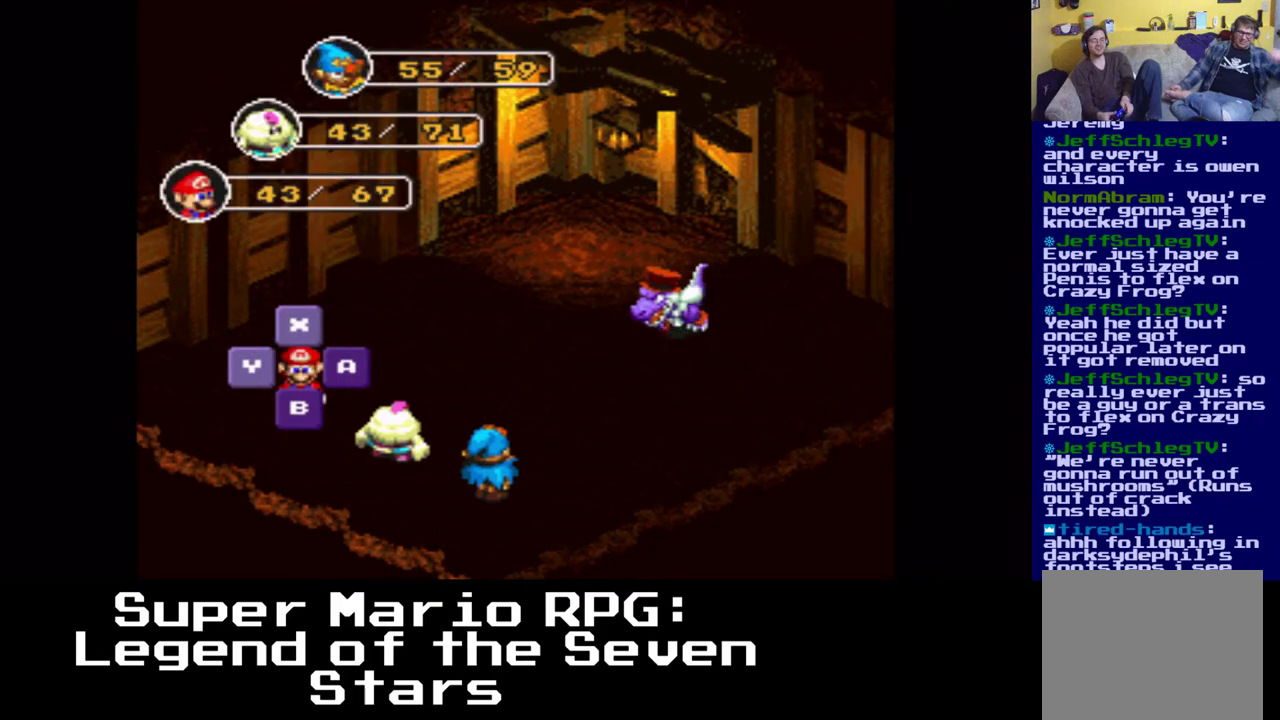
{"buttons": [], "events": []}
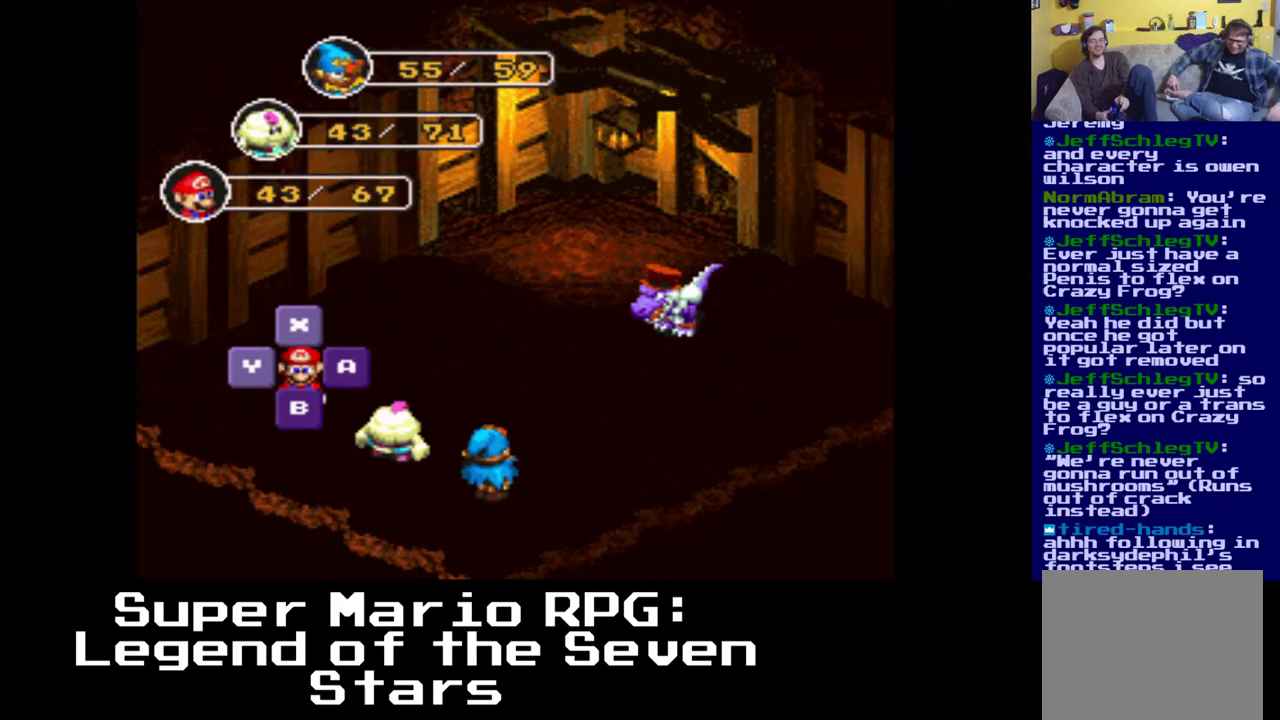
{"buttons": [], "events": []}
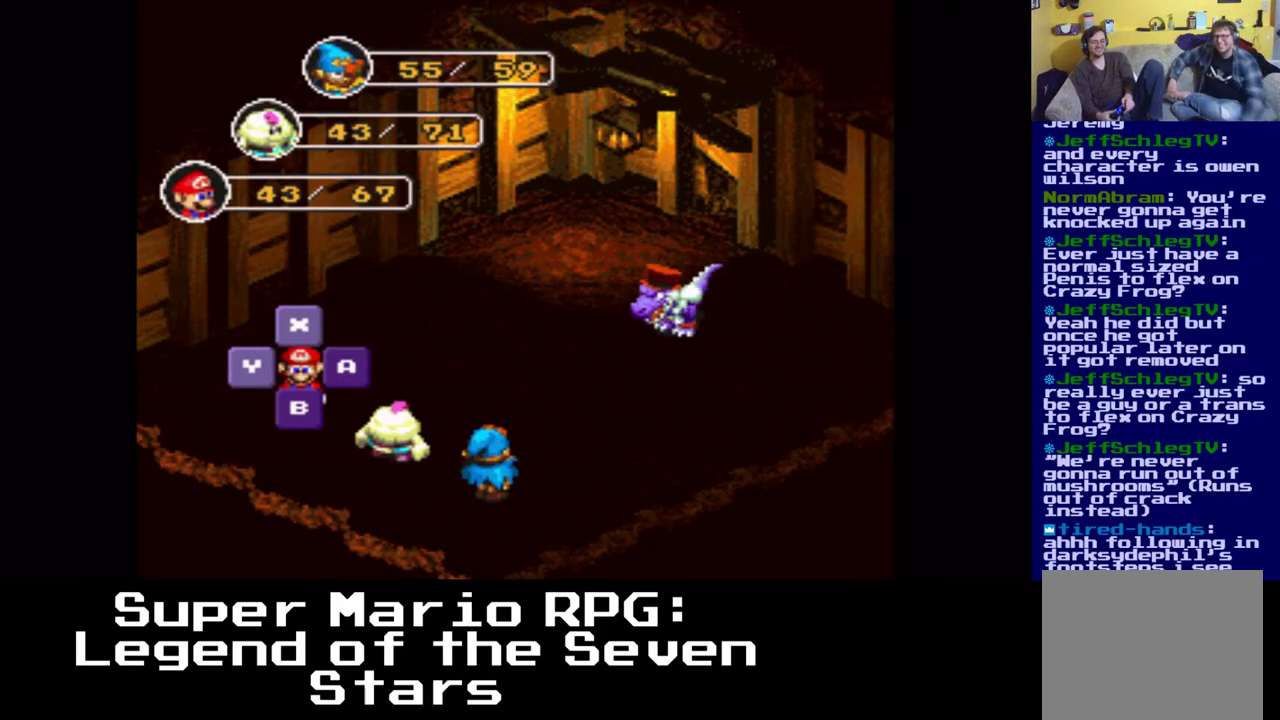
{"buttons": [], "events": [[267, "B", "down"], [400, "B", "up"]]}
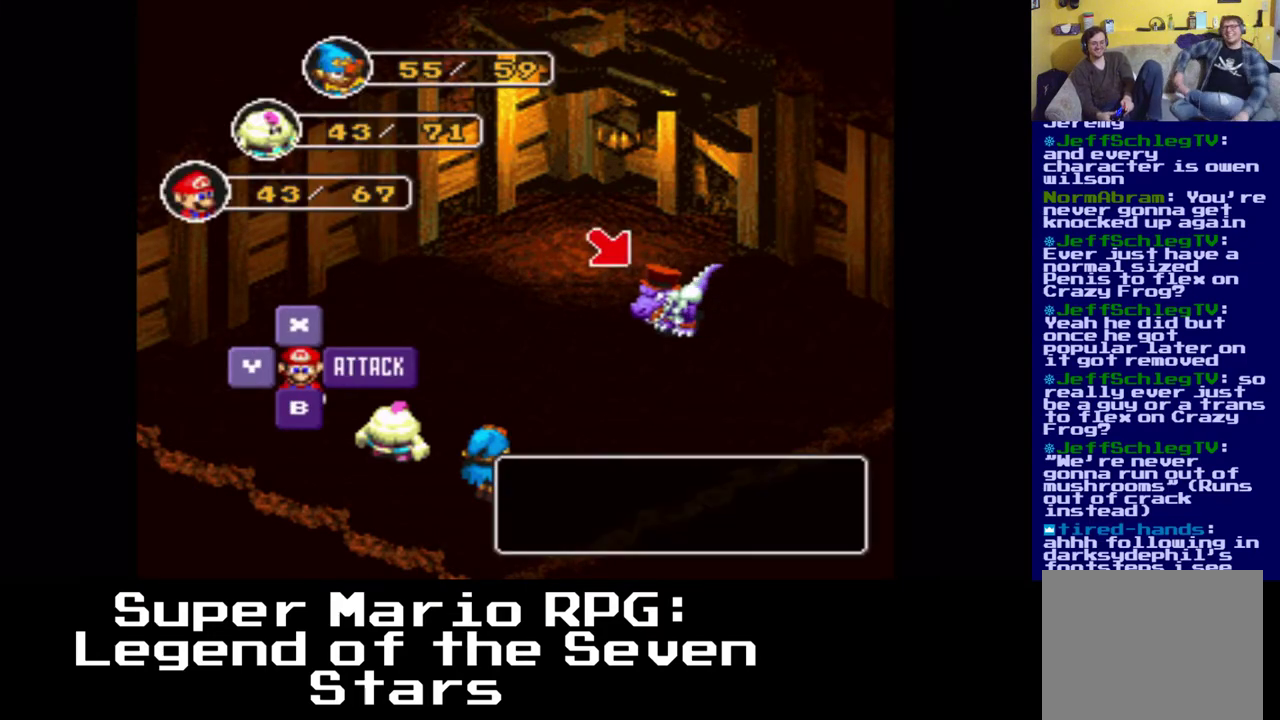
{"buttons": [], "events": [[250, "B", "down"], [400, "B", "up"]]}
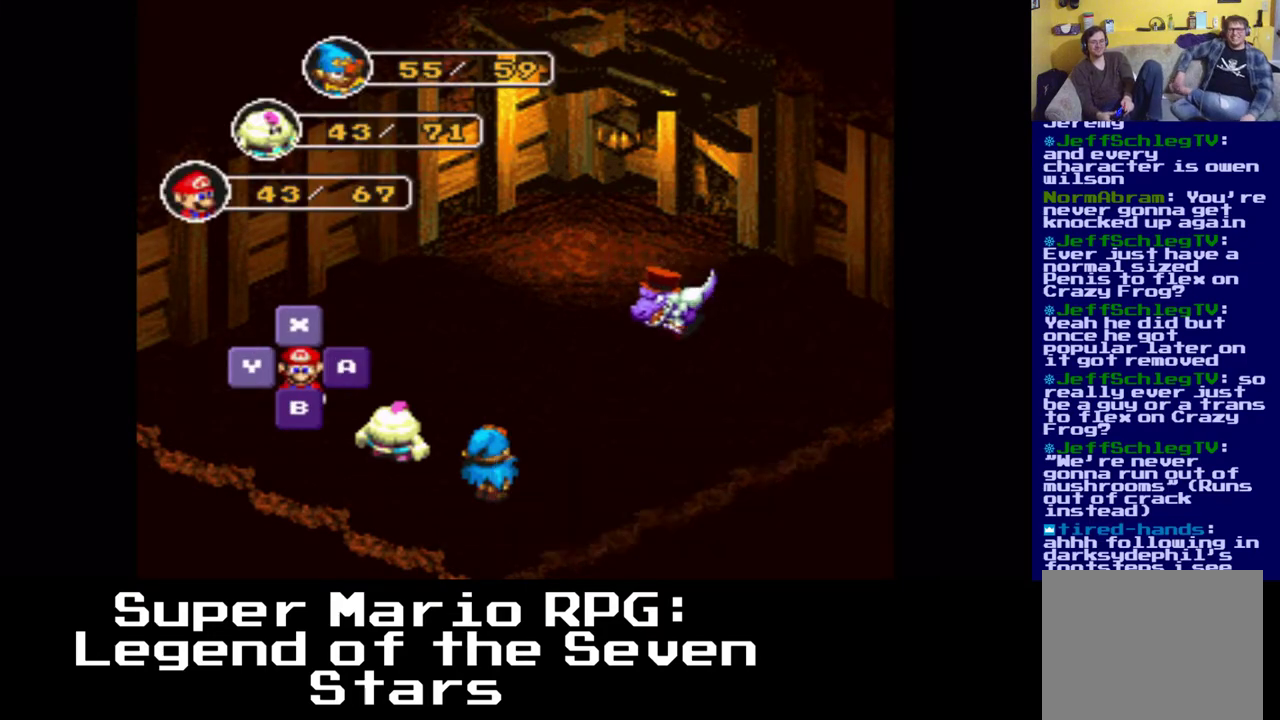
{"buttons": [], "events": []}
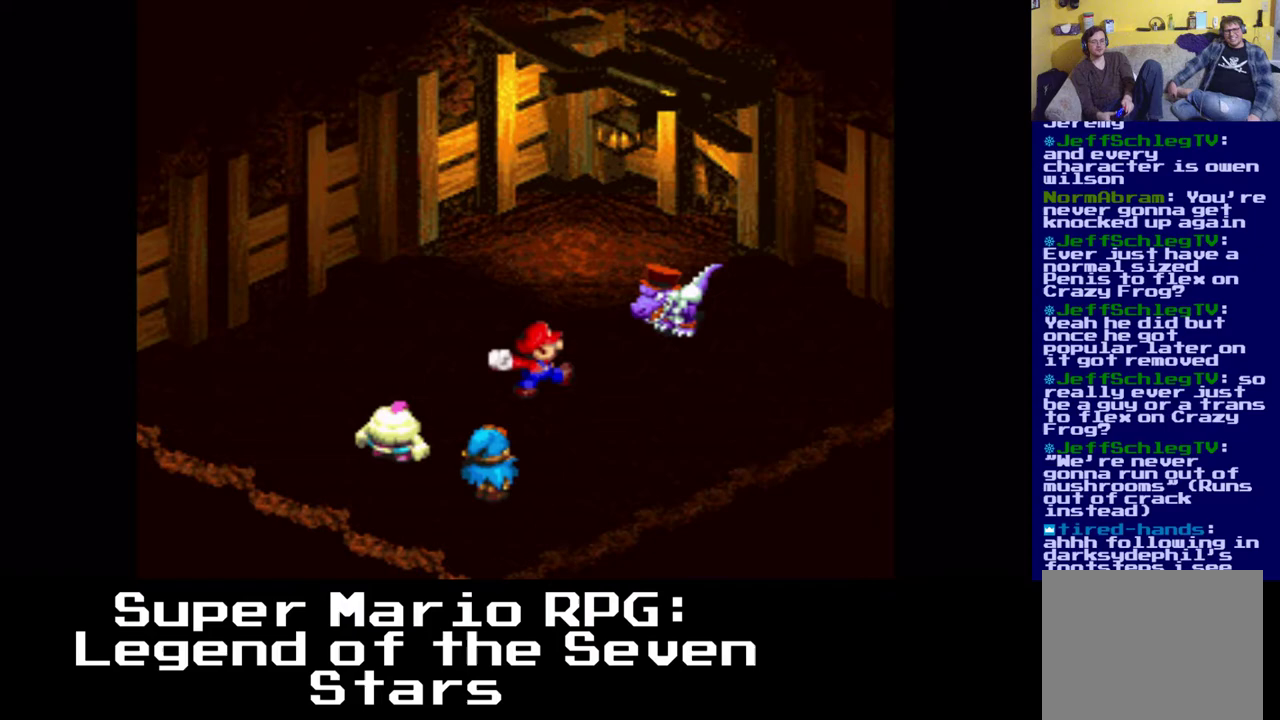
{"buttons": ["B"], "events": [[117, "B", "down"], [283, "B", "up"], [483, "B", "down"]]}
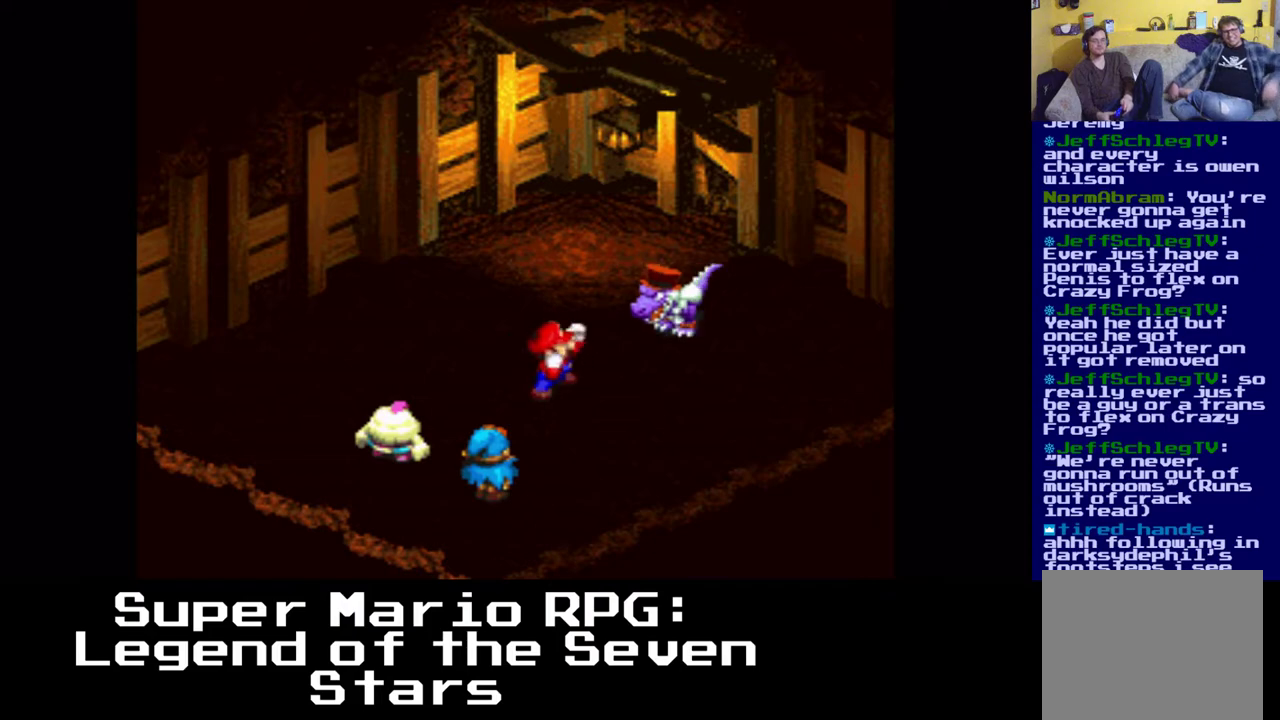
{"buttons": [], "events": [[83, "B", "up"], [200, "B", "down"], [267, "B", "up"], [333, "B", "down"], [417, "B", "up"]]}
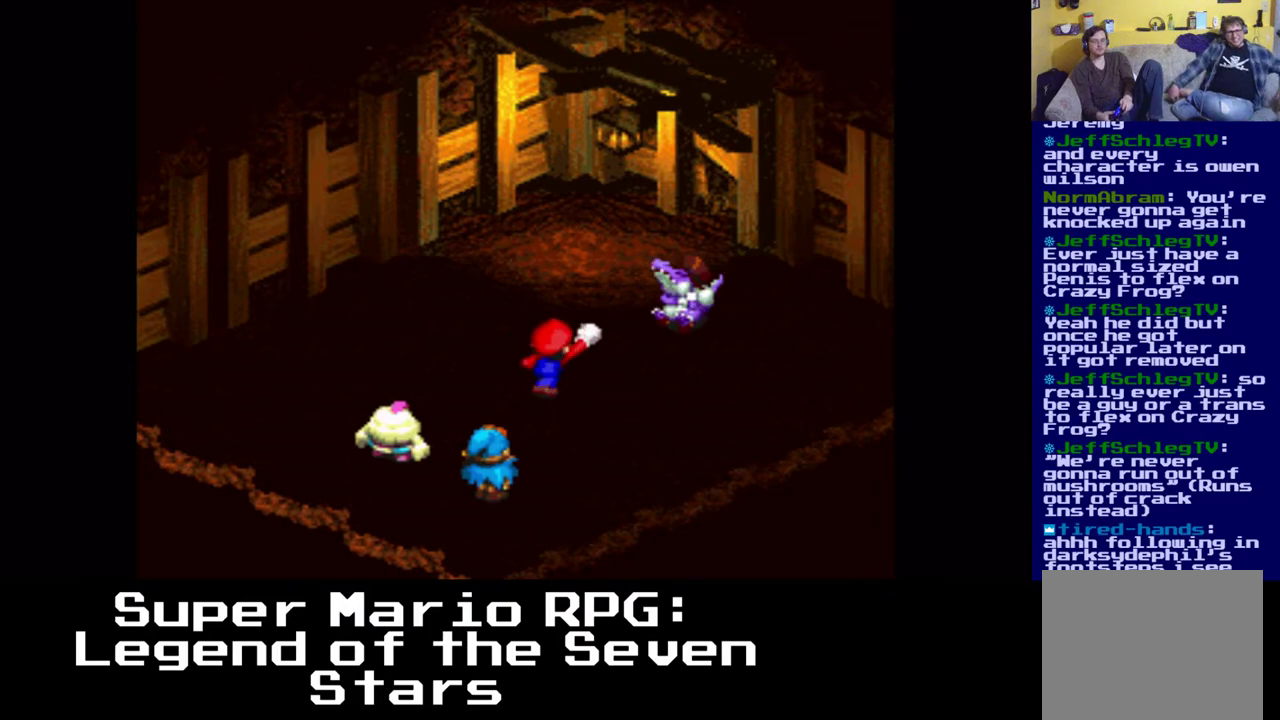
{"buttons": [], "events": []}
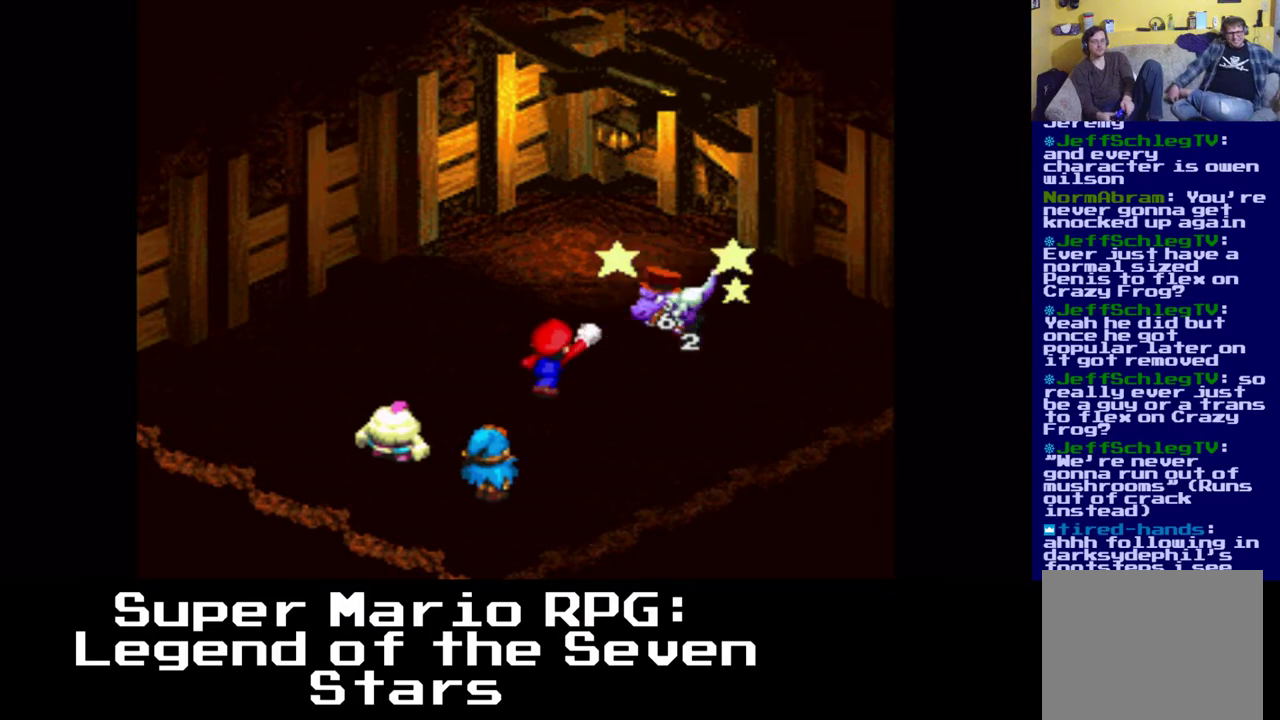
{"buttons": [], "events": []}
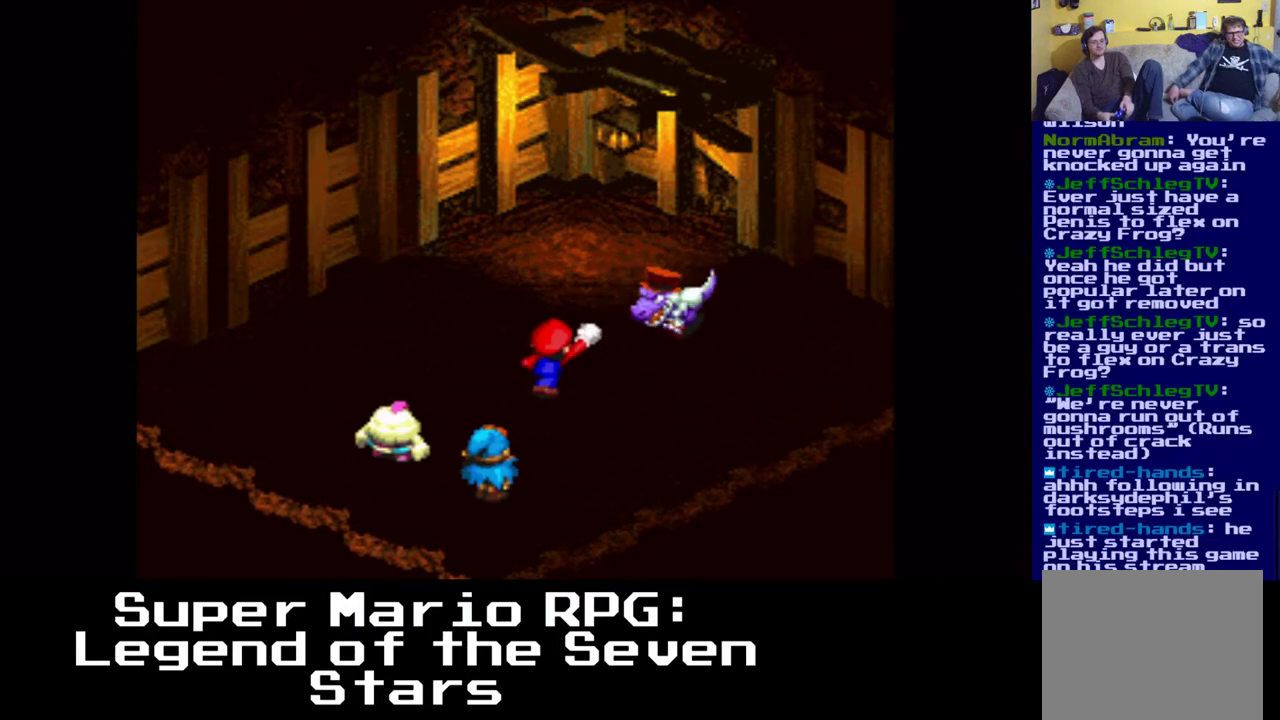
{"buttons": [], "events": [[183, "B", "down"], [300, "B", "up"]]}